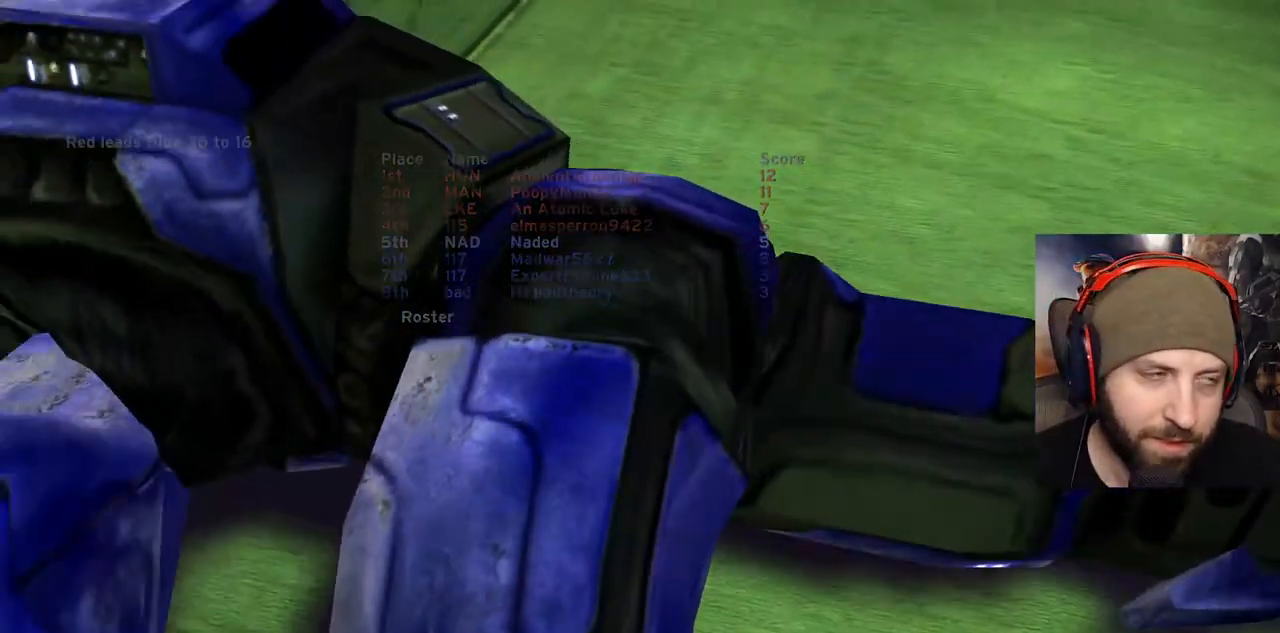
Gameplay with a controller (Xbox layout); each line is a JSON object with the inputs held at the frame after it. "events" lists button and stick changes between this image and that frame as [ms after this image, input, new state], when the widget could be followed in between.
{"buttons": [], "left_stick": "center", "right_stick": "center", "events": []}
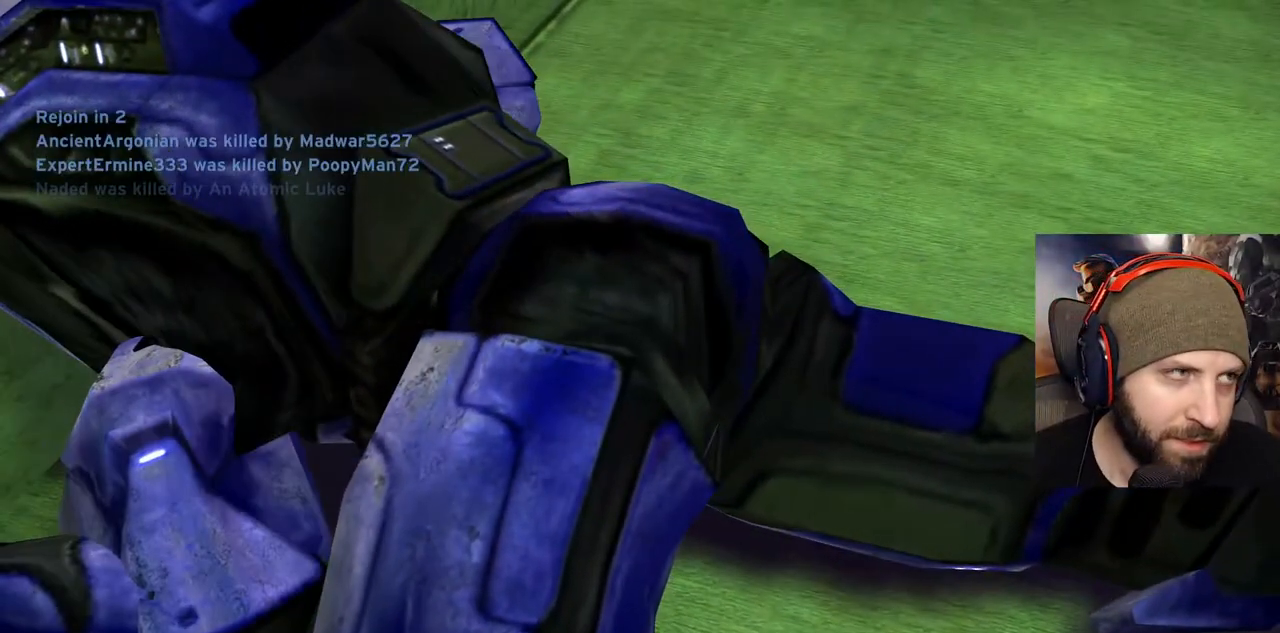
{"buttons": [], "left_stick": "center", "right_stick": "center", "events": []}
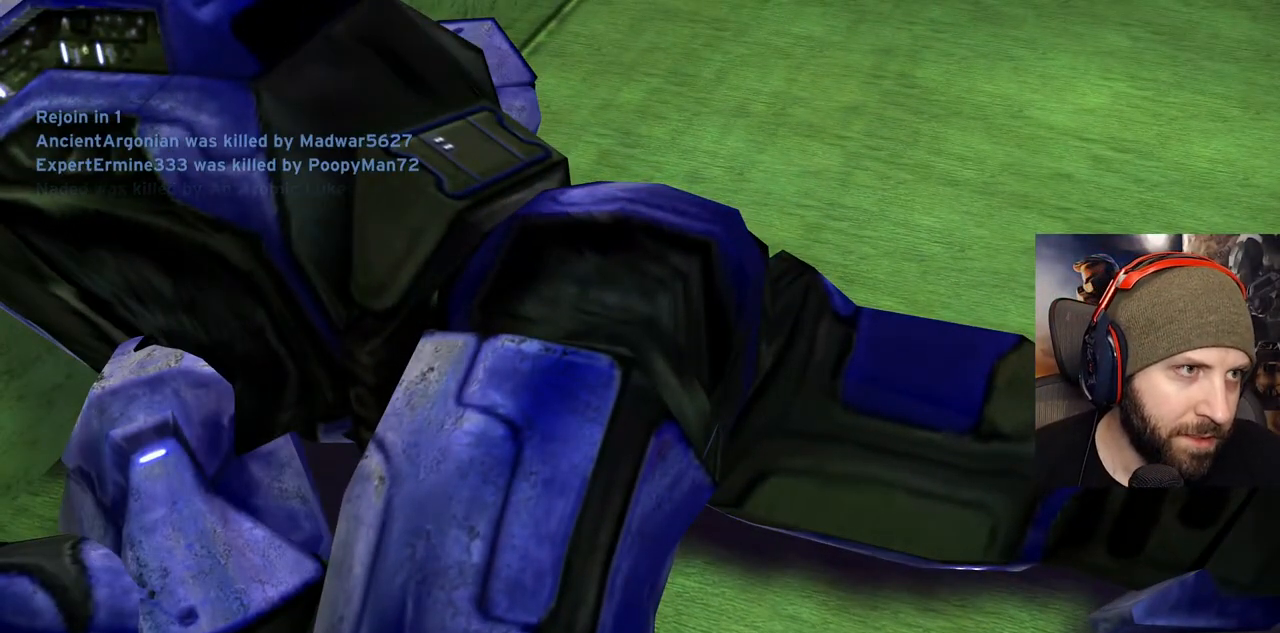
{"buttons": [], "left_stick": "center", "right_stick": "center", "events": []}
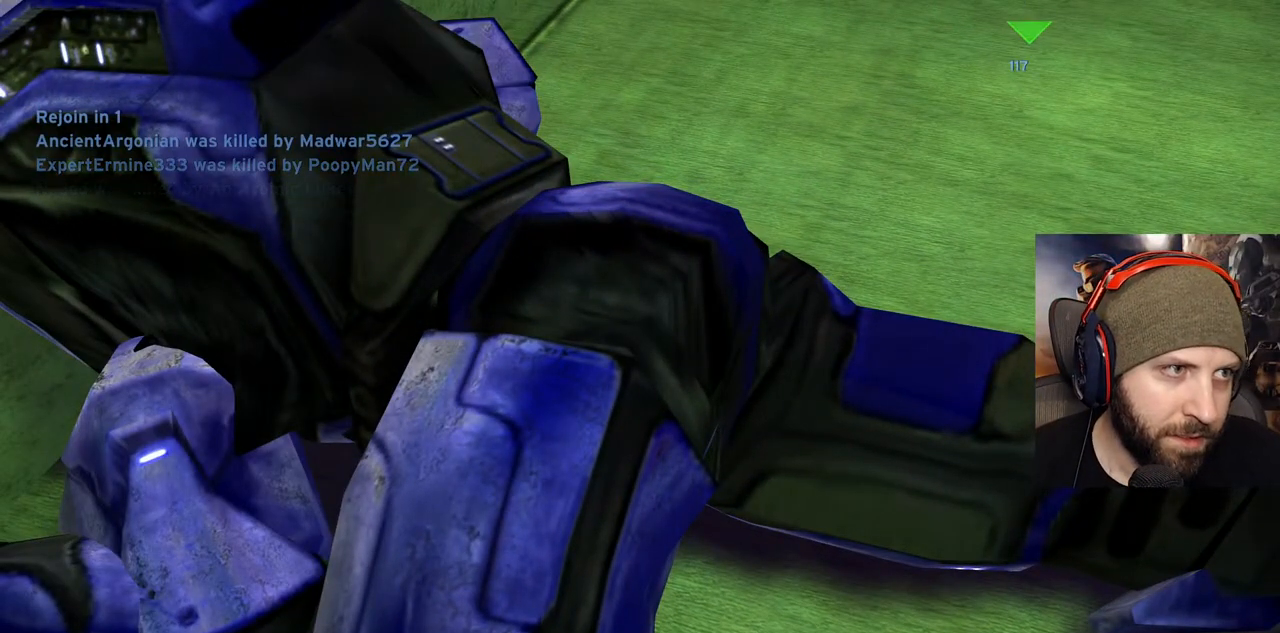
{"buttons": [], "left_stick": "center", "right_stick": "center", "events": []}
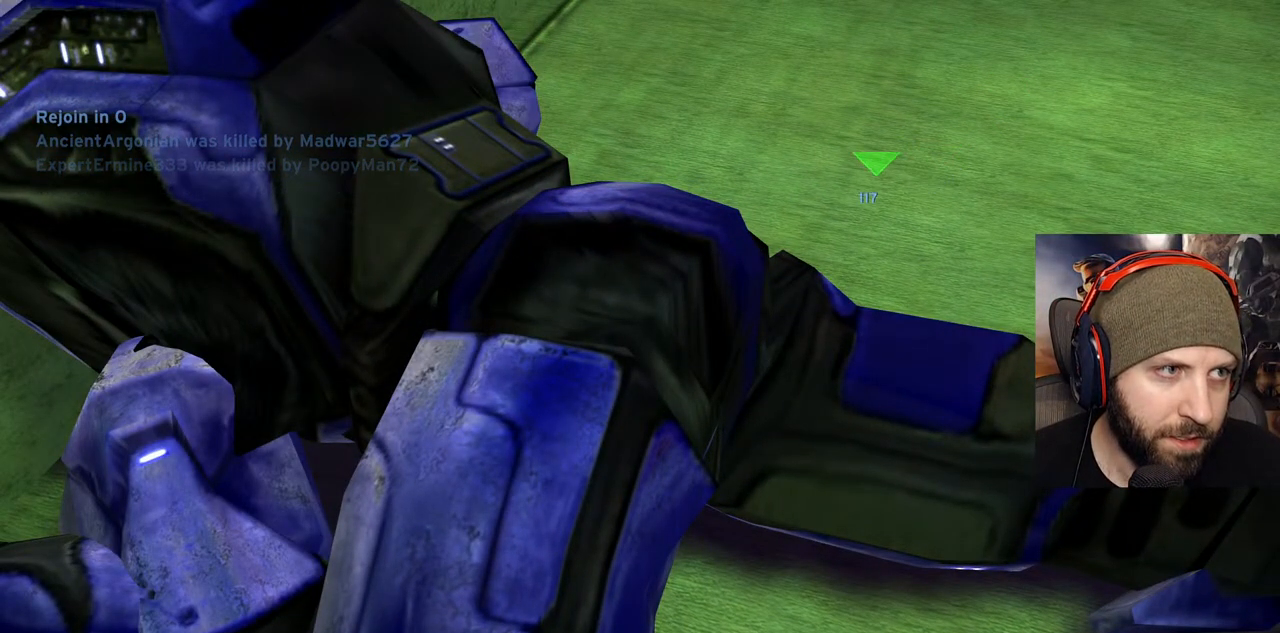
{"buttons": [], "left_stick": "center", "right_stick": "center", "events": []}
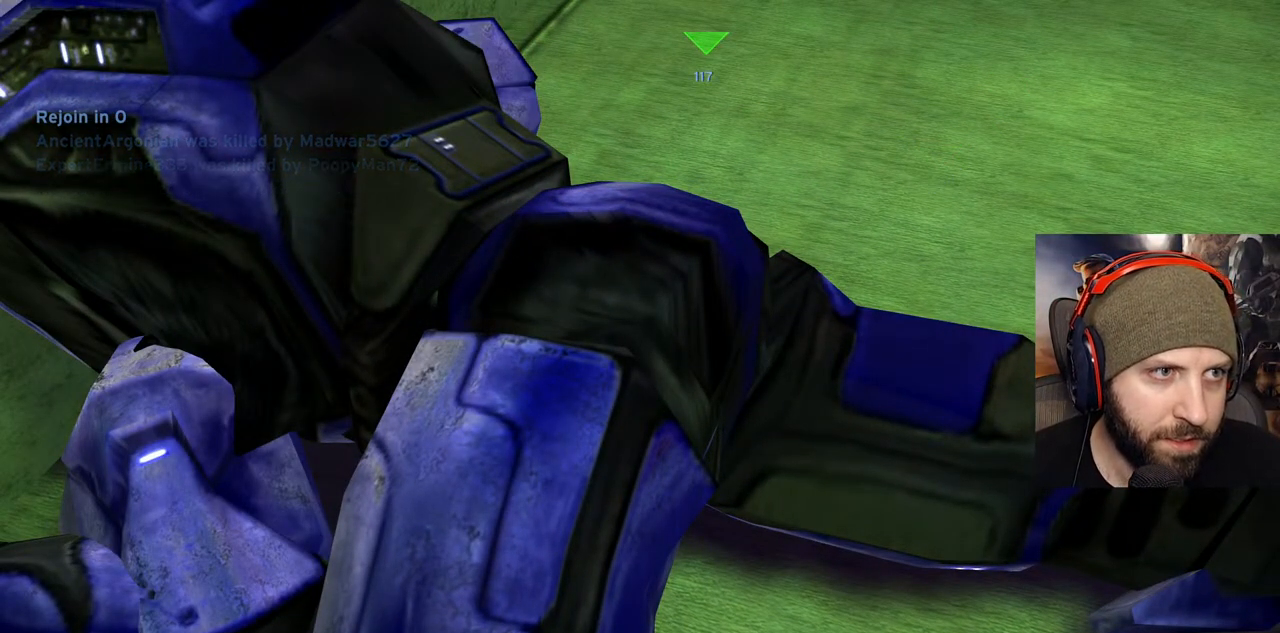
{"buttons": [], "left_stick": "center", "right_stick": "center", "events": []}
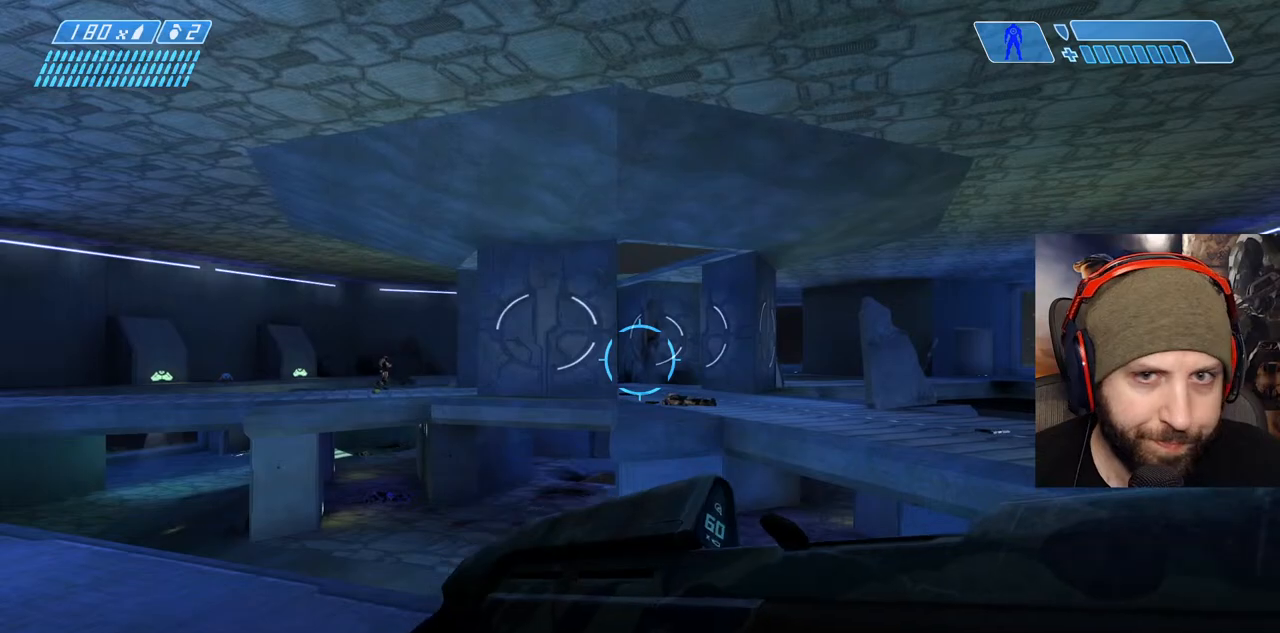
{"buttons": [], "left_stick": "left", "right_stick": "center", "events": [[67, "Y", "down"], [167, "Y", "up"], [200, "right_stick", "left"], [300, "L3", "down"], [417, "left_stick", "left"], [433, "L3", "up"], [467, "right_stick", "center"]]}
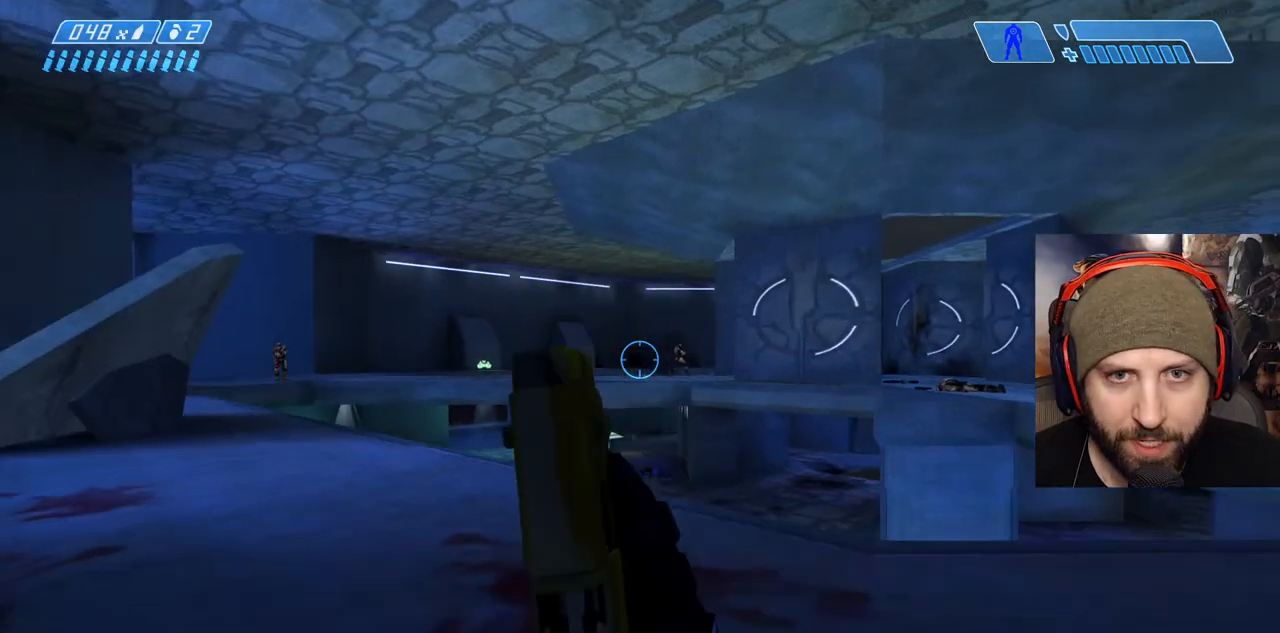
{"buttons": [], "left_stick": "up-left", "right_stick": "center", "events": [[283, "right_stick", "left"], [300, "left_stick", "up-left"], [483, "right_stick", "center"]]}
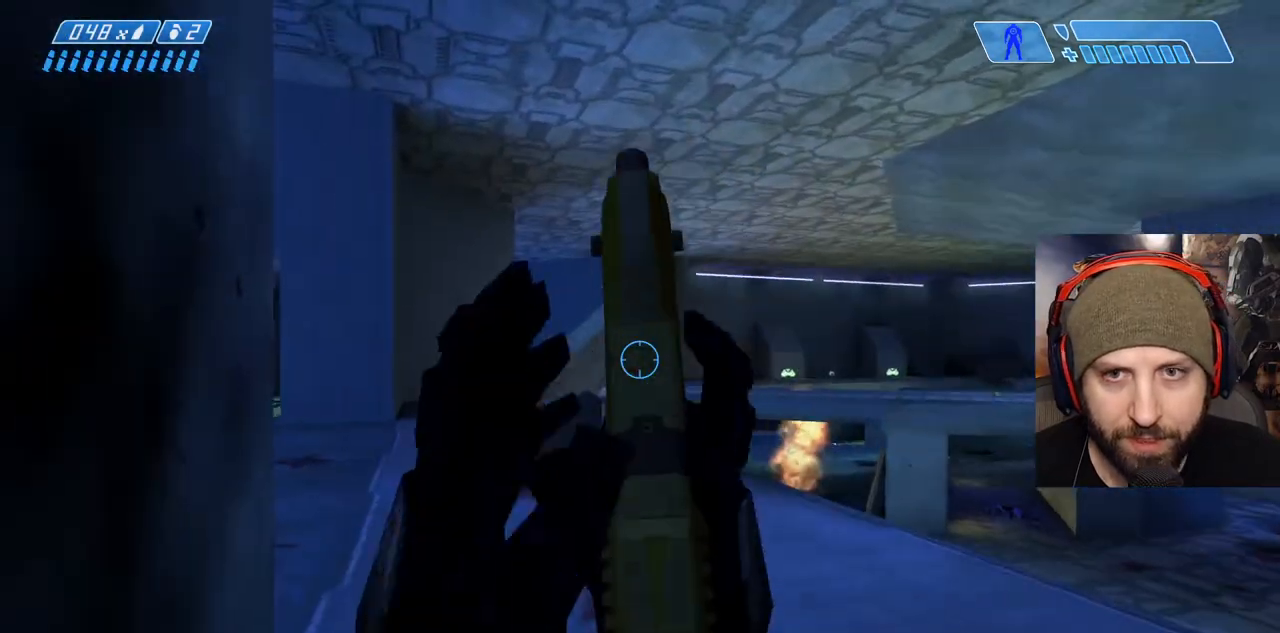
{"buttons": [], "left_stick": "up-left", "right_stick": "up-left", "events": [[100, "A", "down"], [133, "right_stick", "down"], [233, "A", "up"], [283, "right_stick", "center"], [433, "right_stick", "up-left"]]}
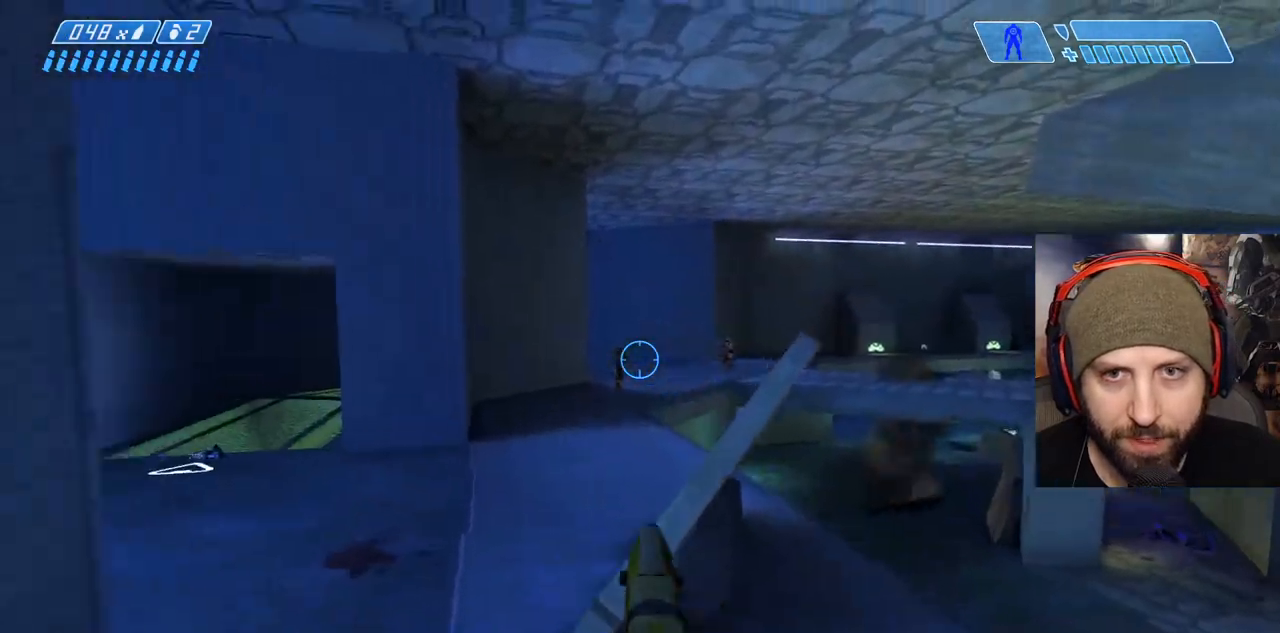
{"buttons": [], "left_stick": "center", "right_stick": "center", "events": [[50, "R2", "down"], [50, "right_stick", "left"], [200, "R2", "up"], [283, "right_stick", "center"], [317, "R2", "down"], [383, "left_stick", "center"], [483, "R2", "up"]]}
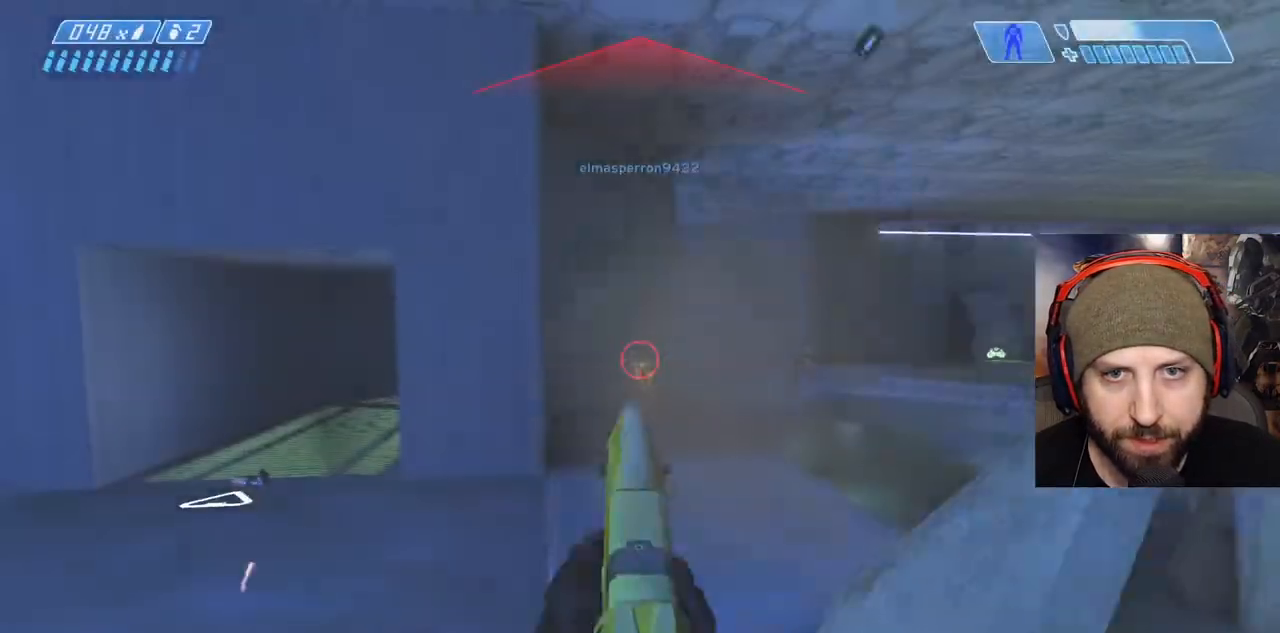
{"buttons": ["R2"], "left_stick": "down-right", "right_stick": "right", "events": [[67, "right_stick", "up-left"], [83, "R2", "down"], [150, "right_stick", "up"], [283, "right_stick", "center"], [300, "R2", "up"], [300, "left_stick", "down-right"], [417, "R2", "down"], [483, "right_stick", "right"]]}
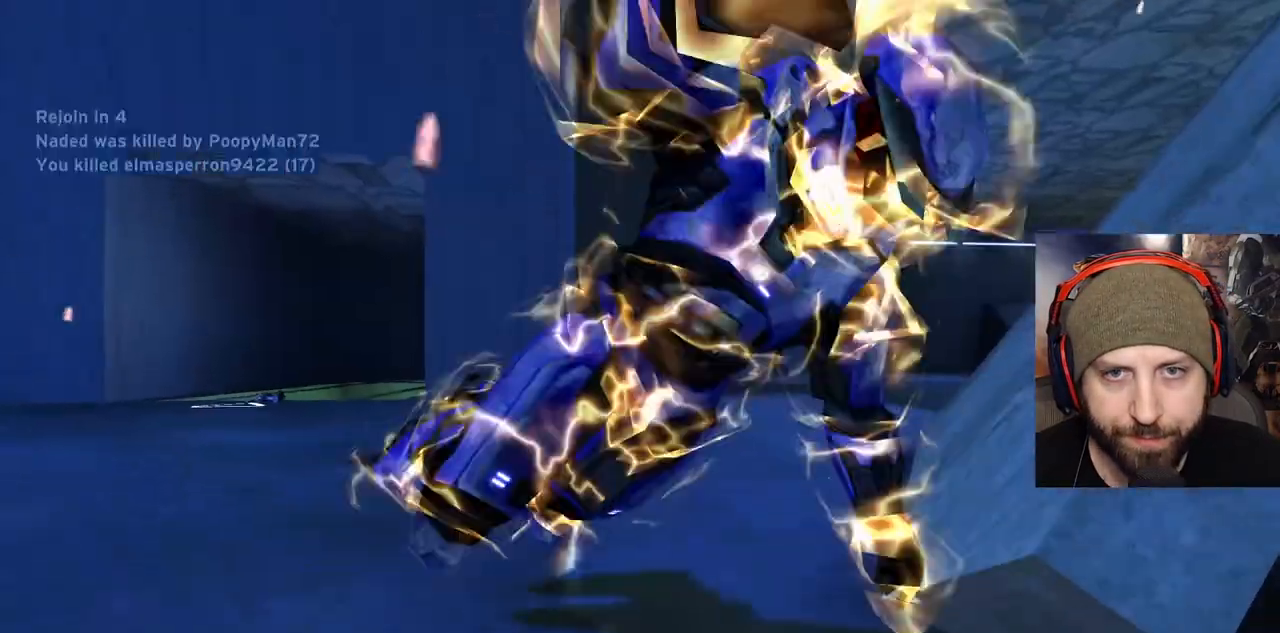
{"buttons": [], "left_stick": "center", "right_stick": "center", "events": [[50, "R2", "up"], [133, "right_stick", "center"], [233, "left_stick", "center"]]}
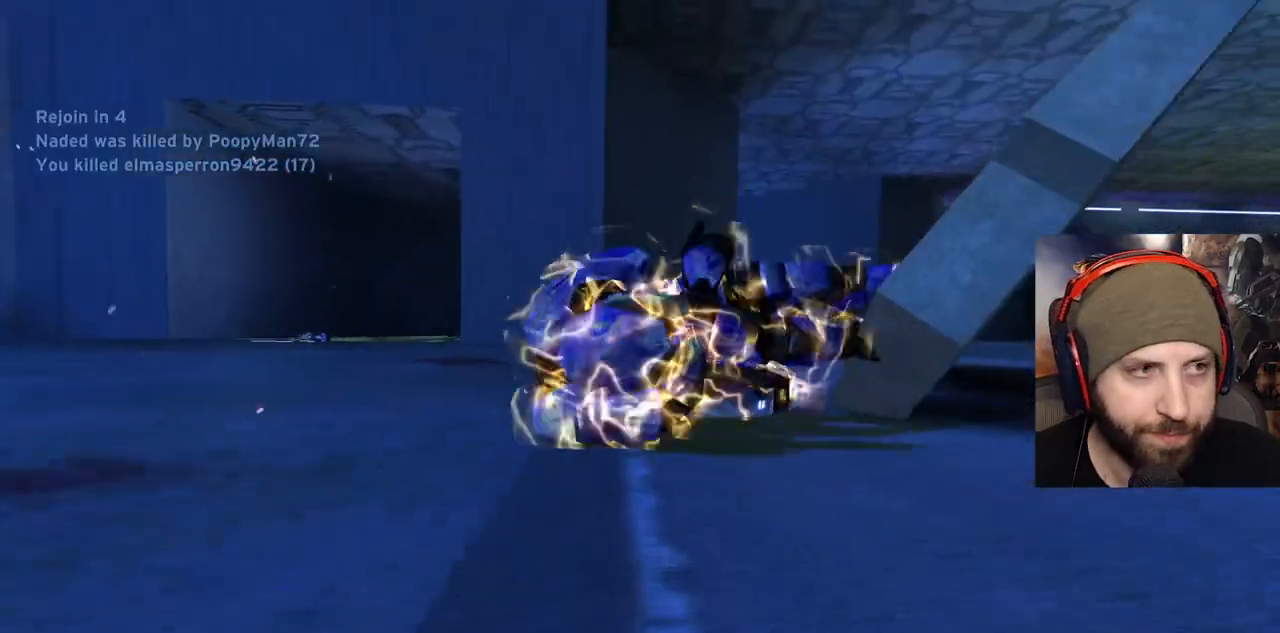
{"buttons": [], "left_stick": "center", "right_stick": "center", "events": []}